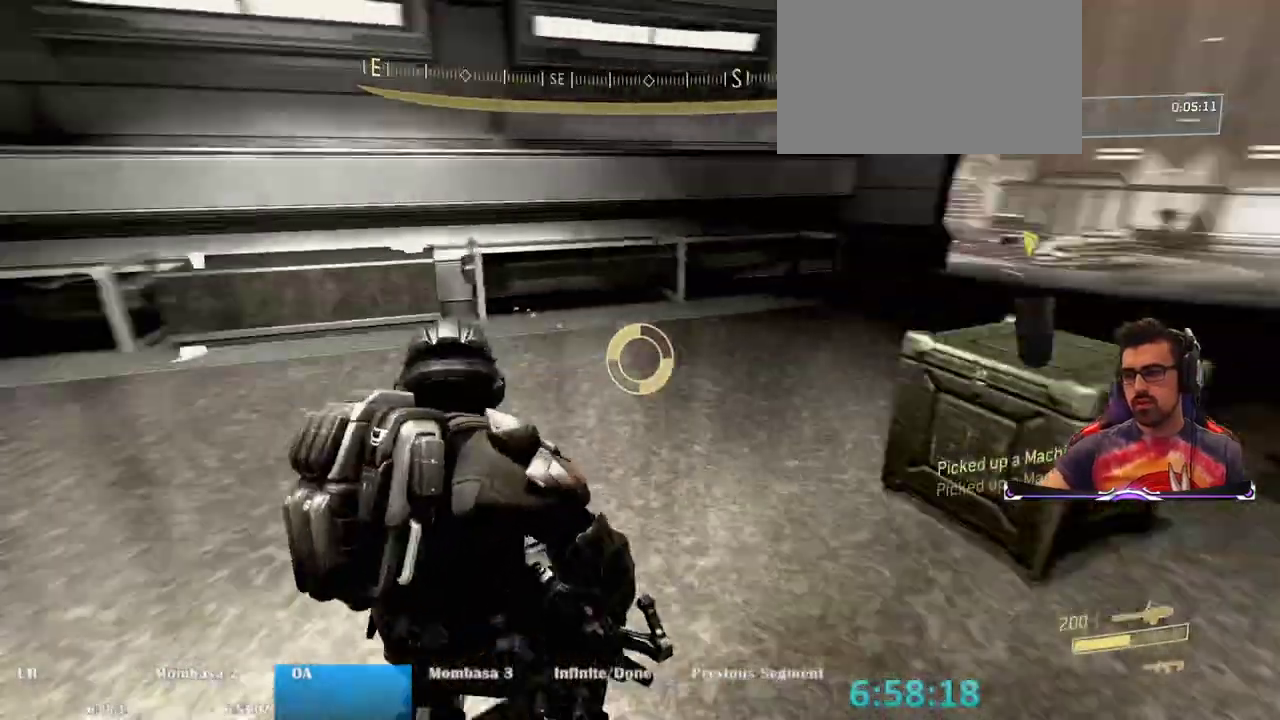
Gameplay with keyboard and mouse; each line is a JSON object with the keys and mouse buttons held at the frame after it. "events" lists presses ("down") and releases ("up") of "1", "2", "3", "4", "5", "a", "alt", "c", "caps_lock", "ctrl", "d", "e", "f", "g", "q", "r", "s", "shift", "space", "t", "tab", "v", "w", "x", "z", "mouse_left", "mouse_wheel" and "mouse_right" between this image and that frame as [ms after this image, input, new state], when the widget could be followed in between. "mouse_left", "mouse_wheel", "mouse_right" = the "left", "wheel", "right" buttons of the "mouse" list. No other keys are recorded. "wheel" means that the mouse wheel is clicked or scrolled. Mouse movement is not recorded.
{"keys": ["w"], "mouse": [], "events": [[267, "d", "up"]]}
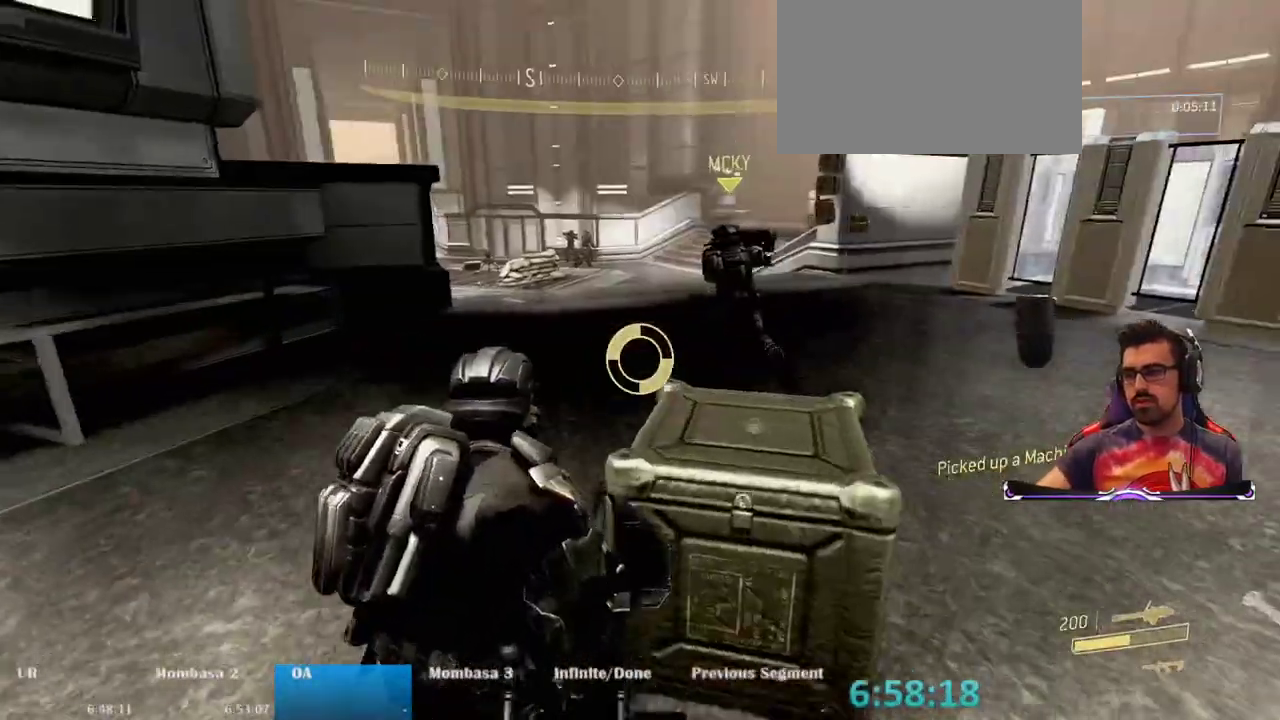
{"keys": ["w"], "mouse": [], "events": []}
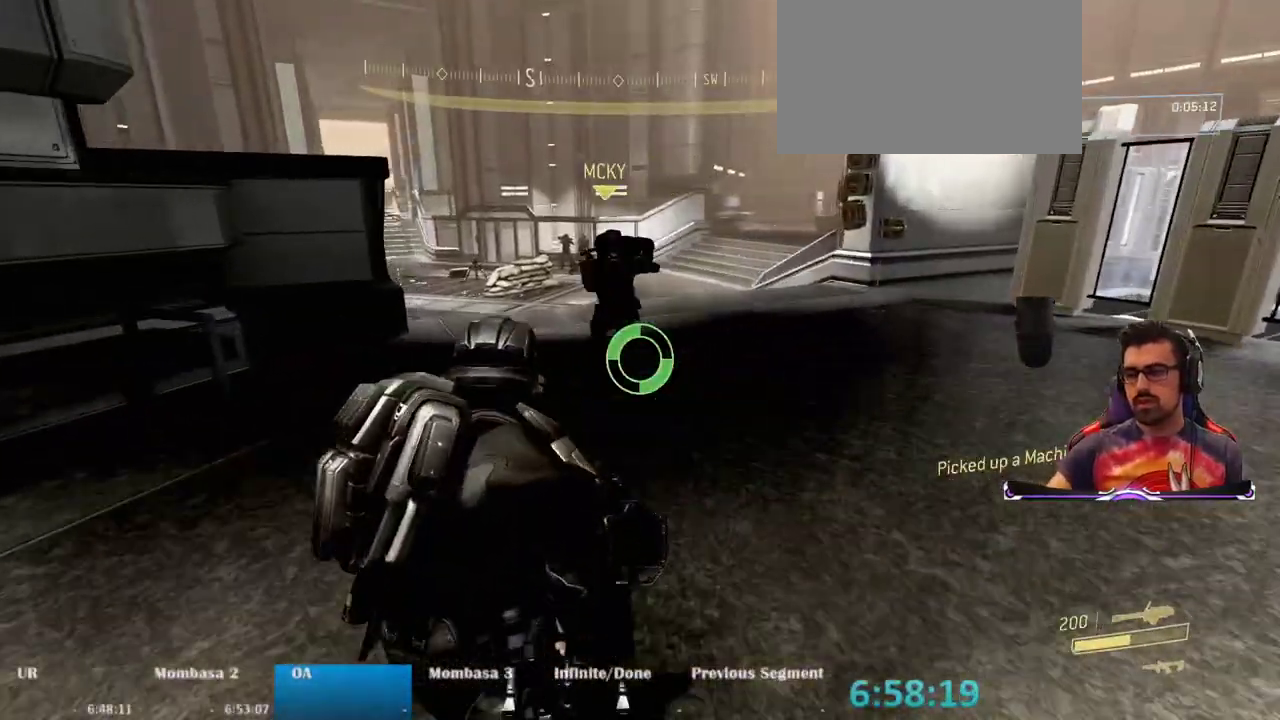
{"keys": ["w"], "mouse": [], "events": []}
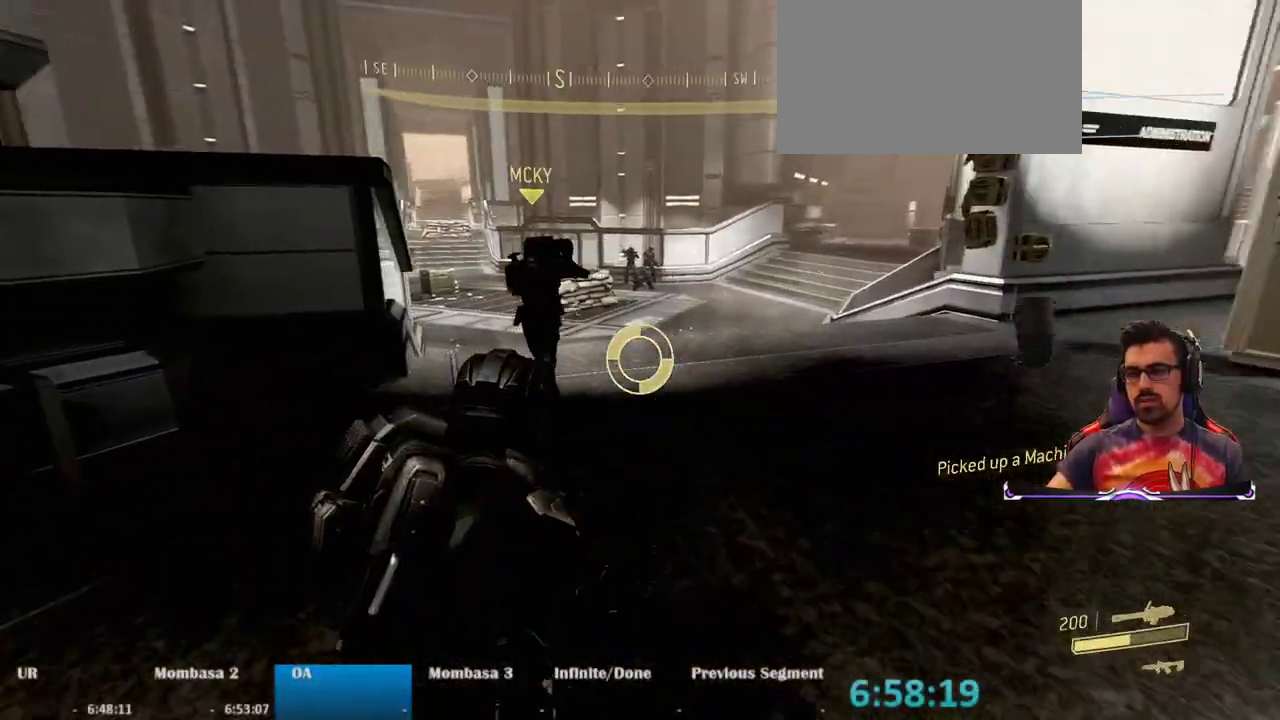
{"keys": ["w"], "mouse": [], "events": [[167, "space", "down"], [350, "space", "up"]]}
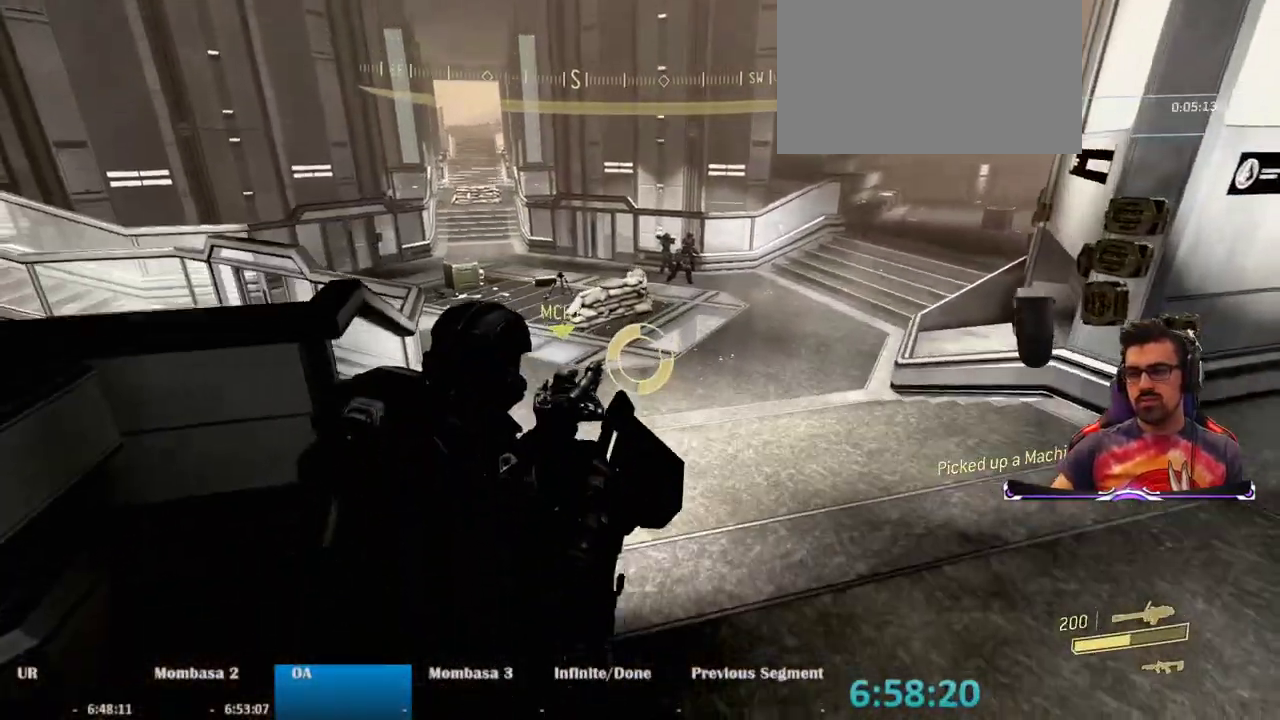
{"keys": ["w"], "mouse": [], "events": []}
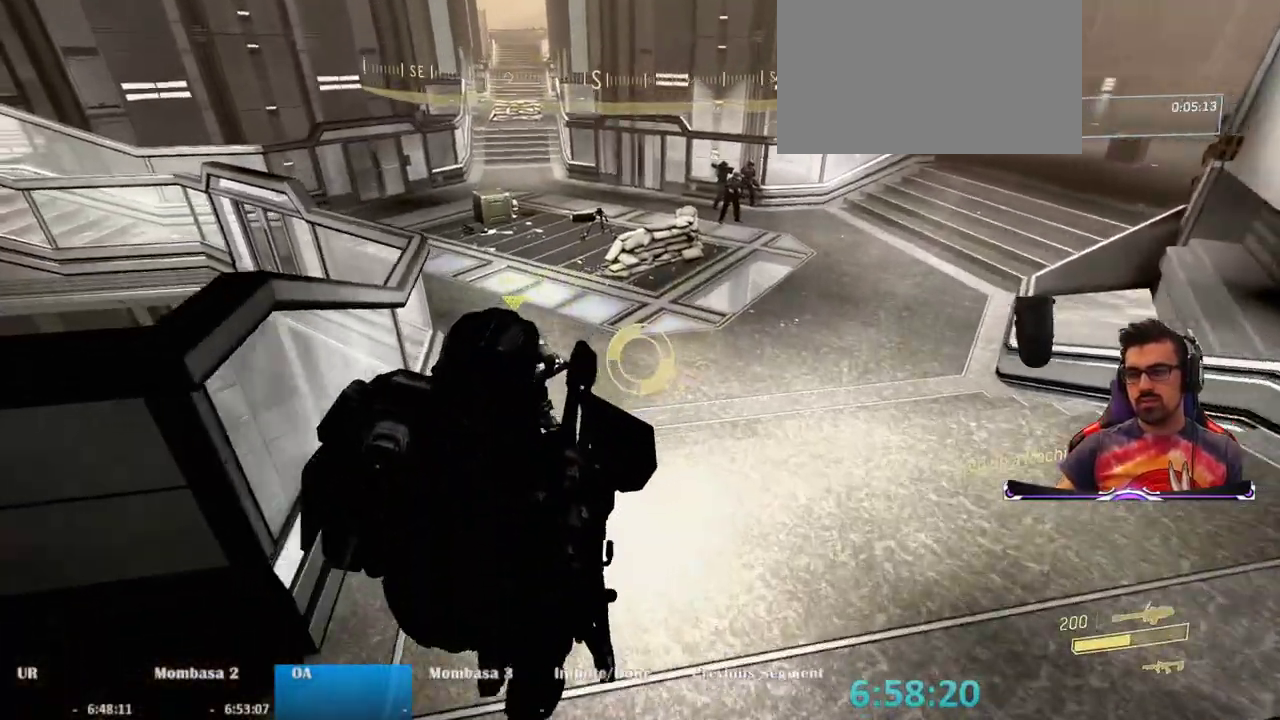
{"keys": ["w"], "mouse": [], "events": []}
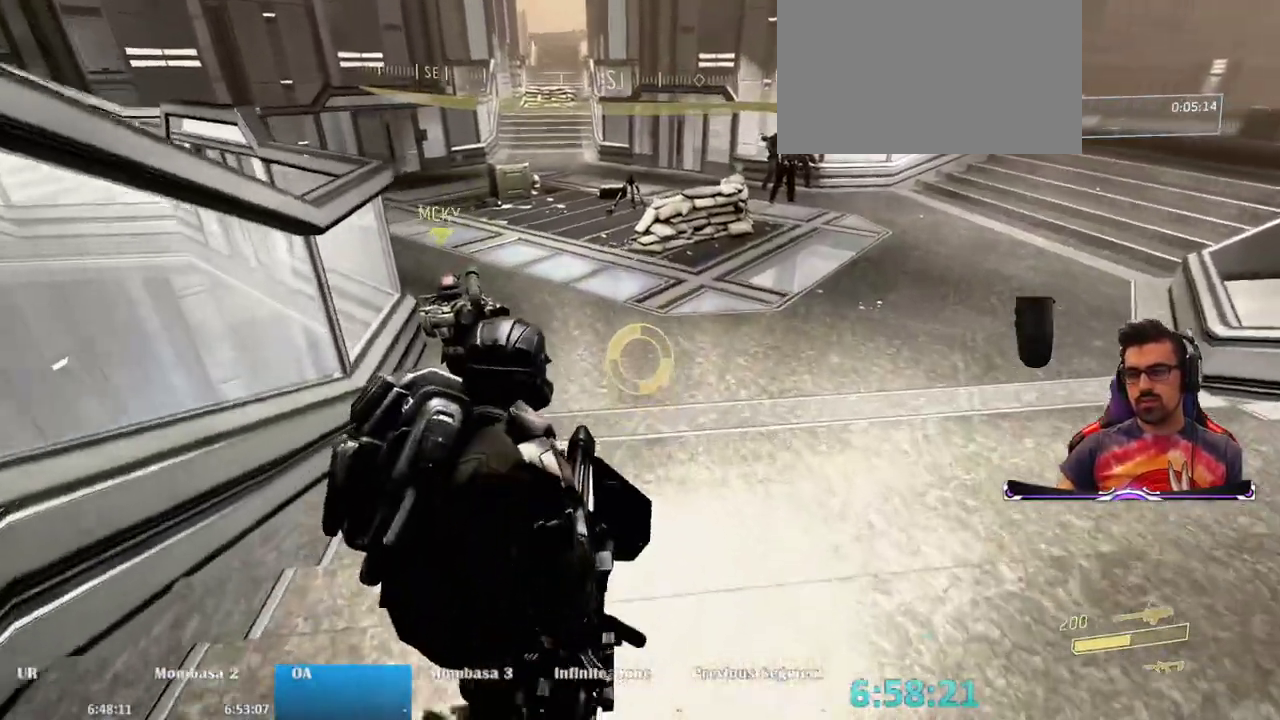
{"keys": ["w"], "mouse": [], "events": []}
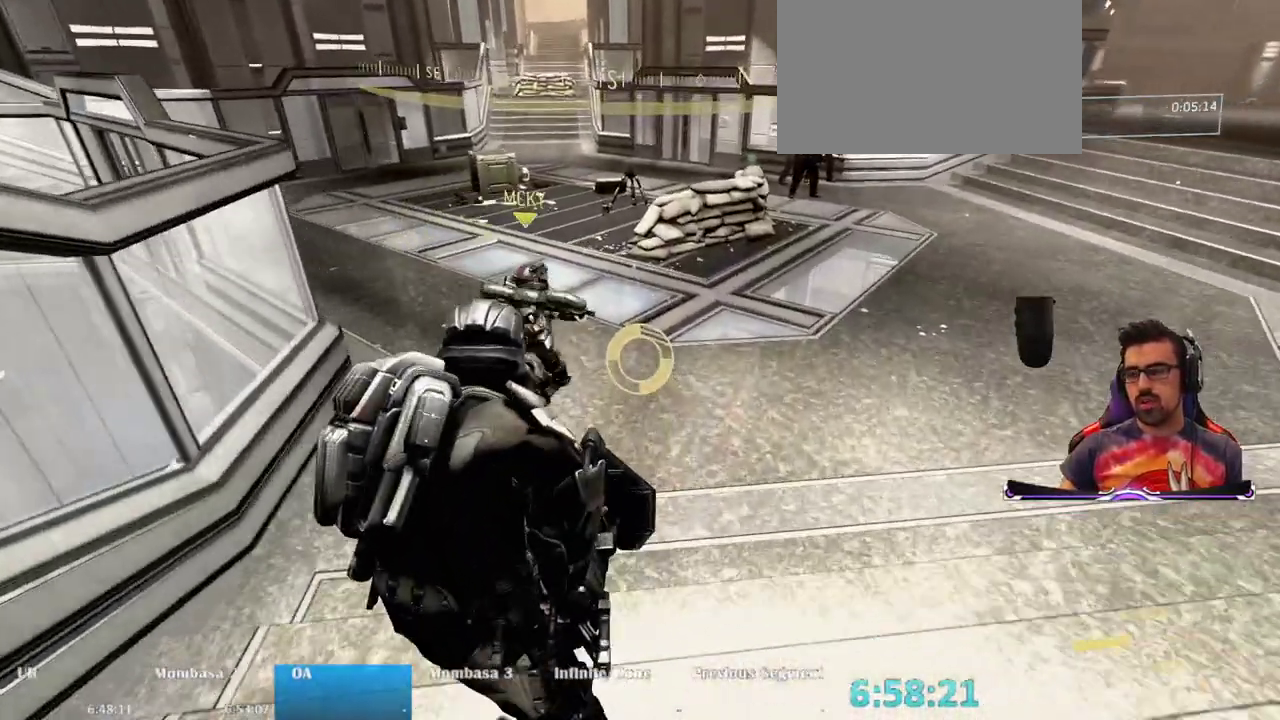
{"keys": ["d"], "mouse": [], "events": [[333, "w", "up"], [367, "d", "down"]]}
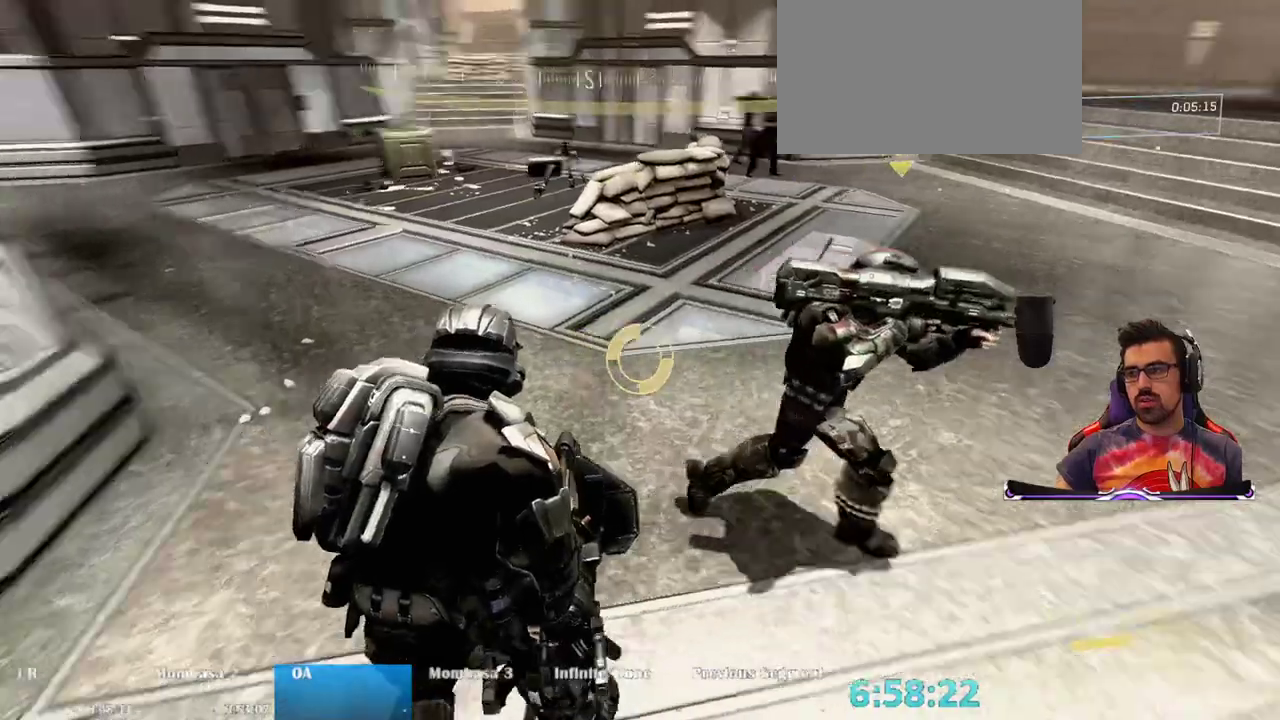
{"keys": ["d", "w"], "mouse": [], "events": [[333, "w", "down"]]}
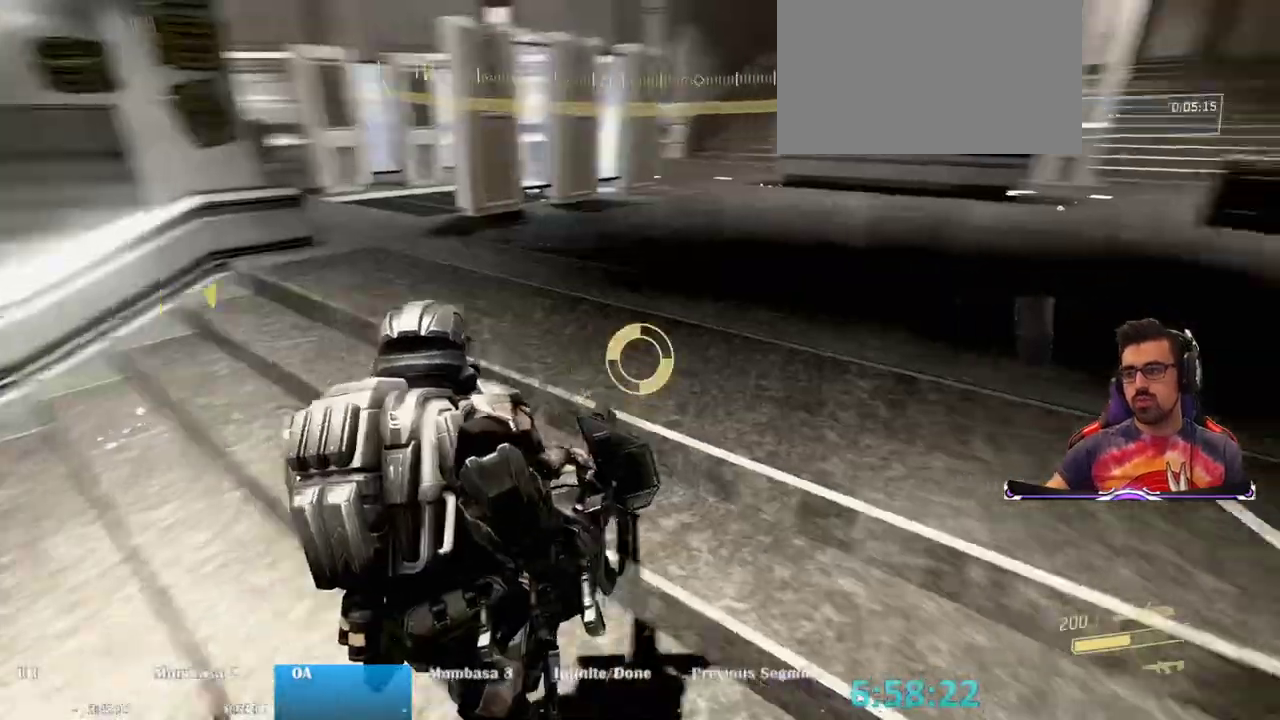
{"keys": ["w"], "mouse": [], "events": [[117, "space", "down"], [167, "d", "up"], [300, "space", "up"]]}
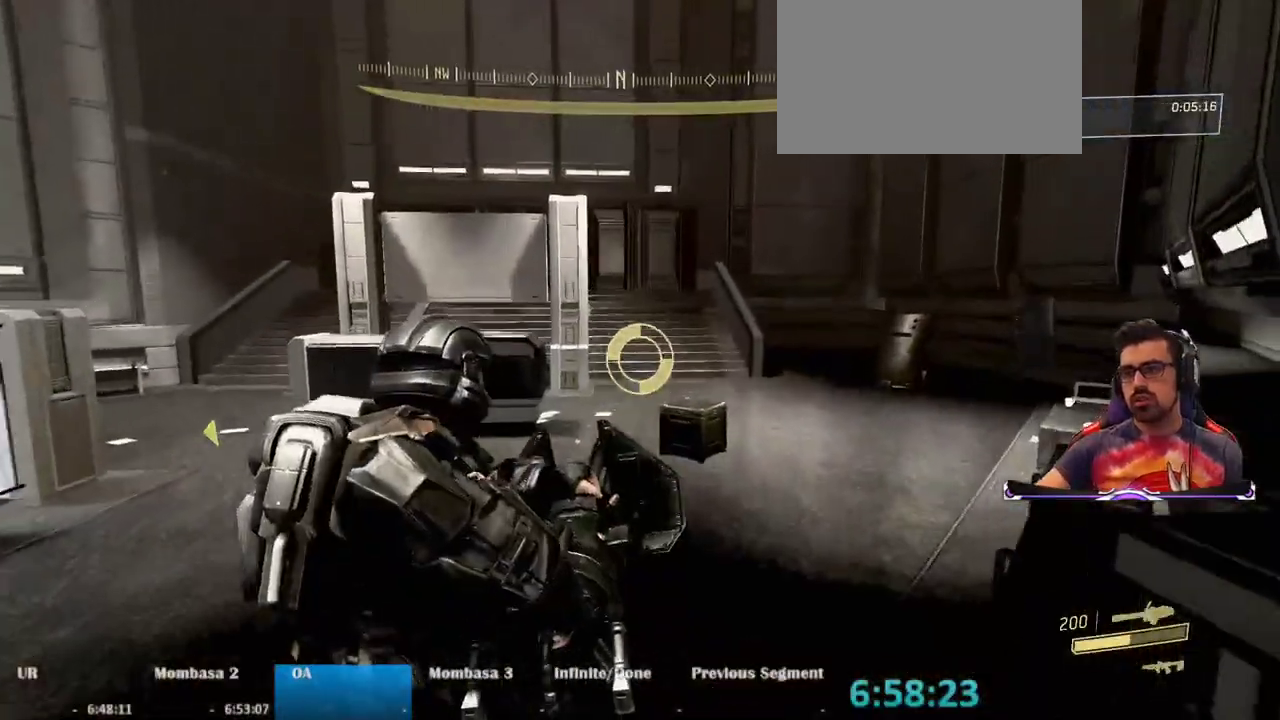
{"keys": ["w"], "mouse": [], "events": []}
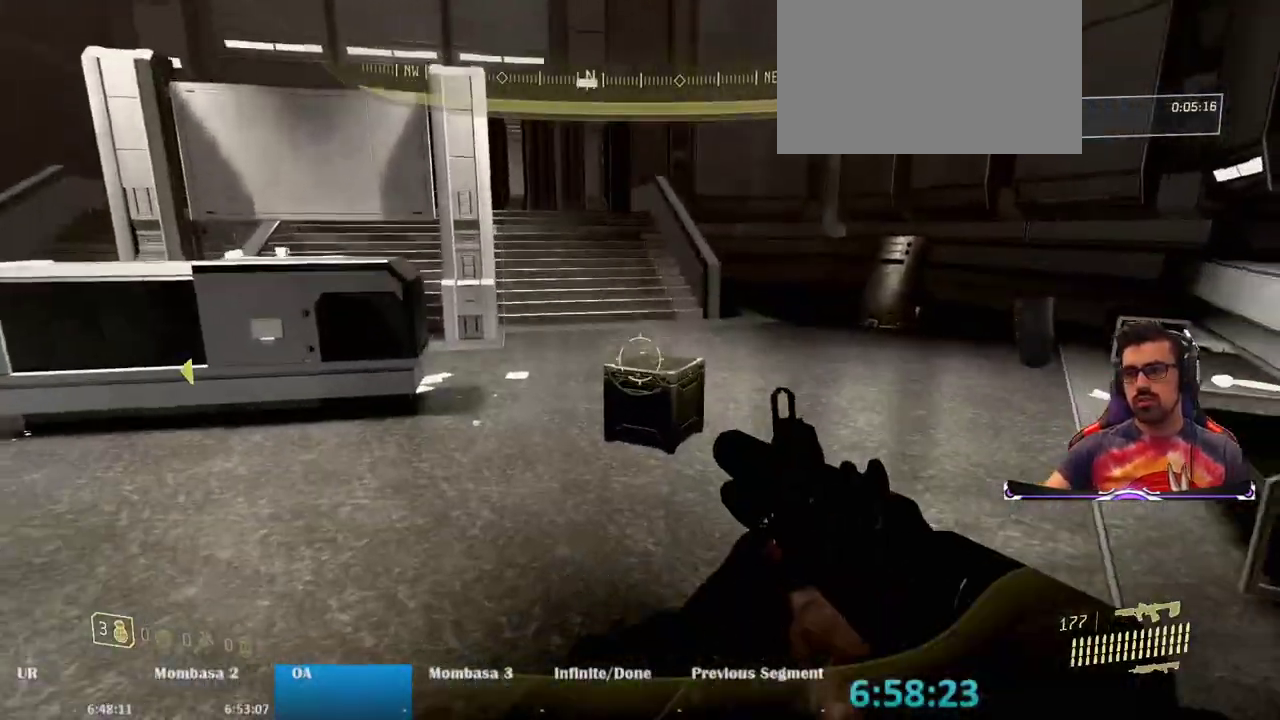
{"keys": ["w"], "mouse": [], "events": [[17, "e", "down"], [300, "space", "down"], [483, "e", "up"], [483, "space", "up"]]}
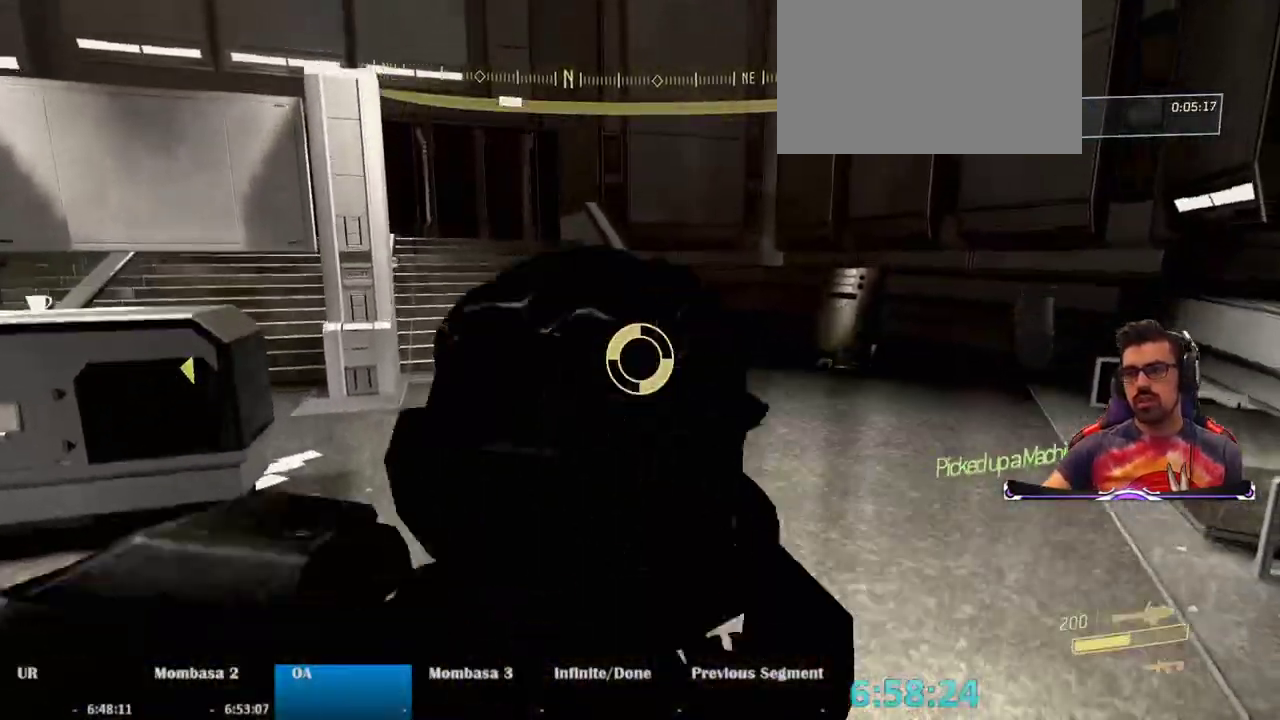
{"keys": ["w"], "mouse": [], "events": [[267, "mouse_wheel", "down"], [400, "mouse_wheel", "up"]]}
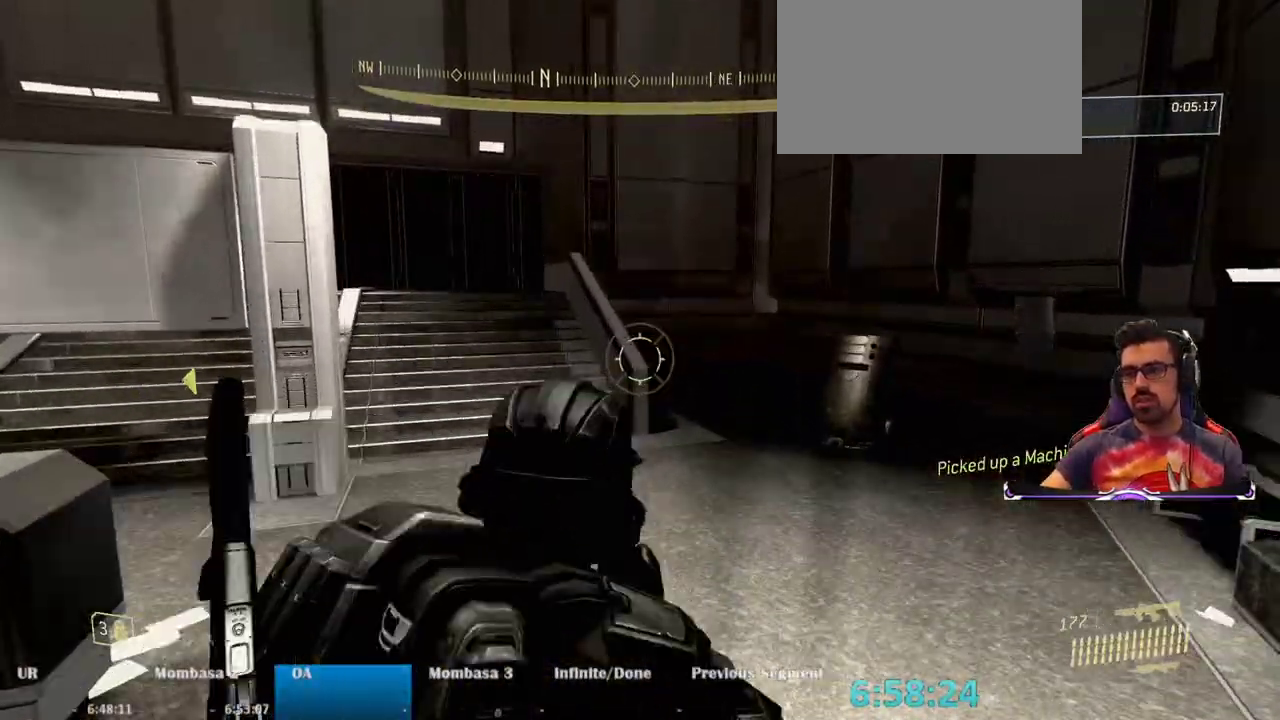
{"keys": ["e", "w"], "mouse": [], "events": [[233, "e", "down"]]}
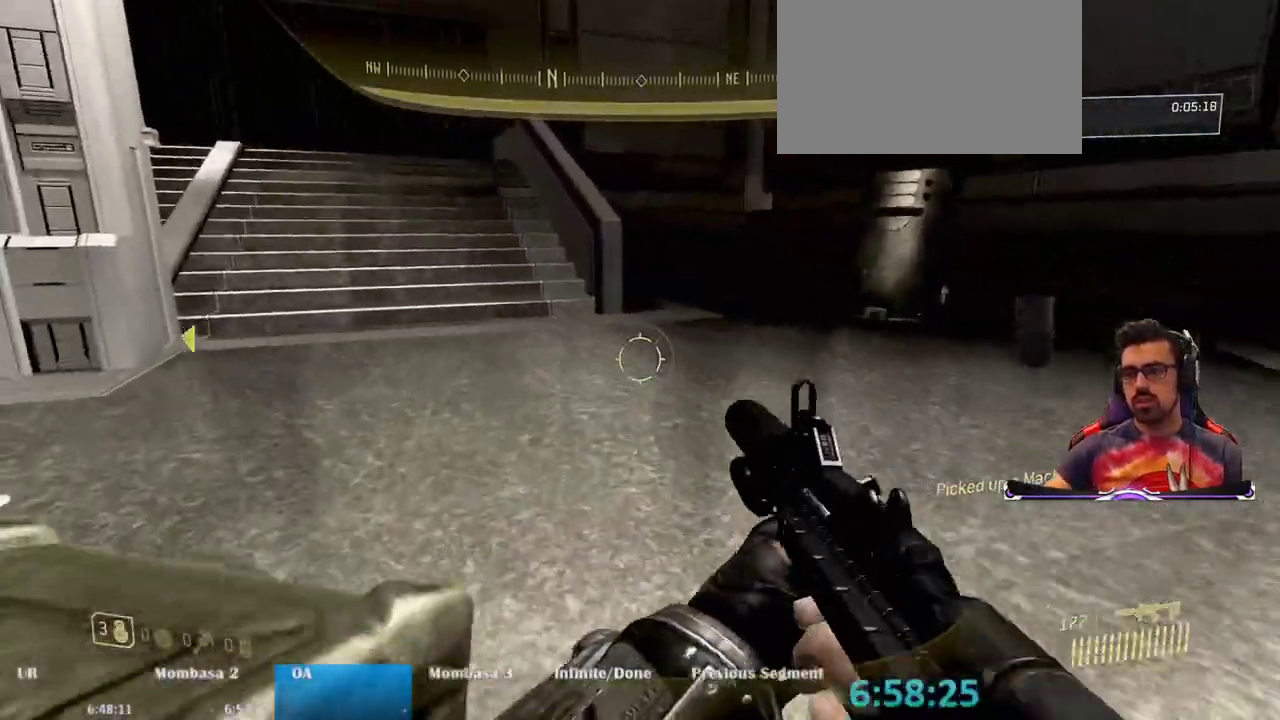
{"keys": ["w"], "mouse": [], "events": [[67, "space", "down"], [250, "e", "up"], [250, "space", "up"]]}
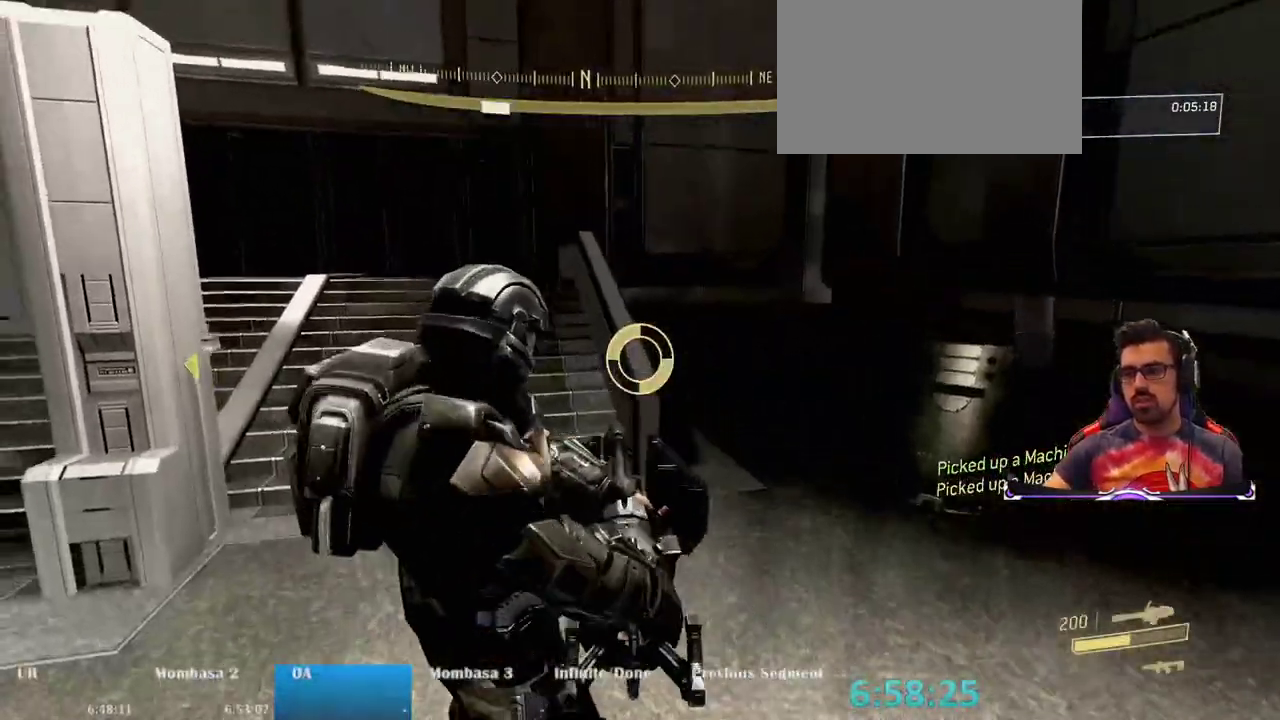
{"keys": ["e", "w"], "mouse": [], "events": [[67, "mouse_wheel", "down"], [167, "mouse_wheel", "up"], [500, "e", "down"]]}